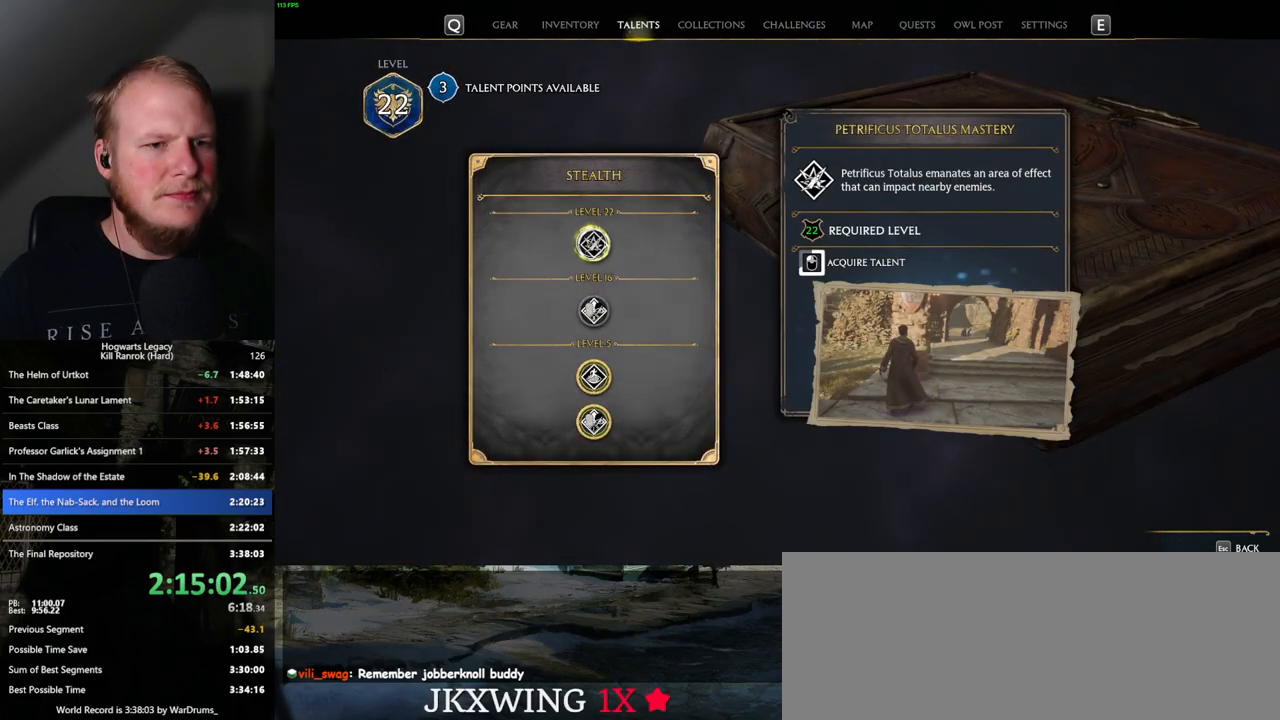
Gameplay with keyboard and mouse; each line is a JSON object with the keys and mouse buttons held at the frame after it. "events" lists presses ("down") and releases ("up") of ".", "/", "0", "1", "2", "3", "4", "5", "6", "7", "8", "9", "a", "alt_l", "alt_r", "b", "backslash", "backspace", "c", "caps_lock", "comma", "ctrl_l", "ctrl_r", "d", "e", "equals", "escape", "f", "f1", "f10", "f11", "f12", "f2", "f3", "f4", "f5", "f6", "f7", "f8", "f9", "g", "h", "i", "j", "k", "l", "lbracket", "m", "minus", "n", "o", "p", "q", "quote", "r", "rbracket", "return", "s", "semicolon", "shift_l", "shift_r", "space", "super_l", "super_r", "t", "tab", "tilde", "u", "v", "w", "x", "y", "z", "mouse_left", "mouse_wheel", "mouse_right", "mouse_mb4" and "mouse_mb5" between this image and that frame as [ms after this image, input, new state], when the widget could be followed in between. "mouse_left", "mouse_wheel", "mouse_right", "mouse_mb4", "mouse_mb5" = the "left", "wheel", "right", "mb4", "mb5" buttons of the "mouse" list. No other keys are recorded. "wheel" means that the mouse wheel is clicked or scrolled. Mouse movement is not recorded.
{"keys": [], "mouse": ["left"], "events": []}
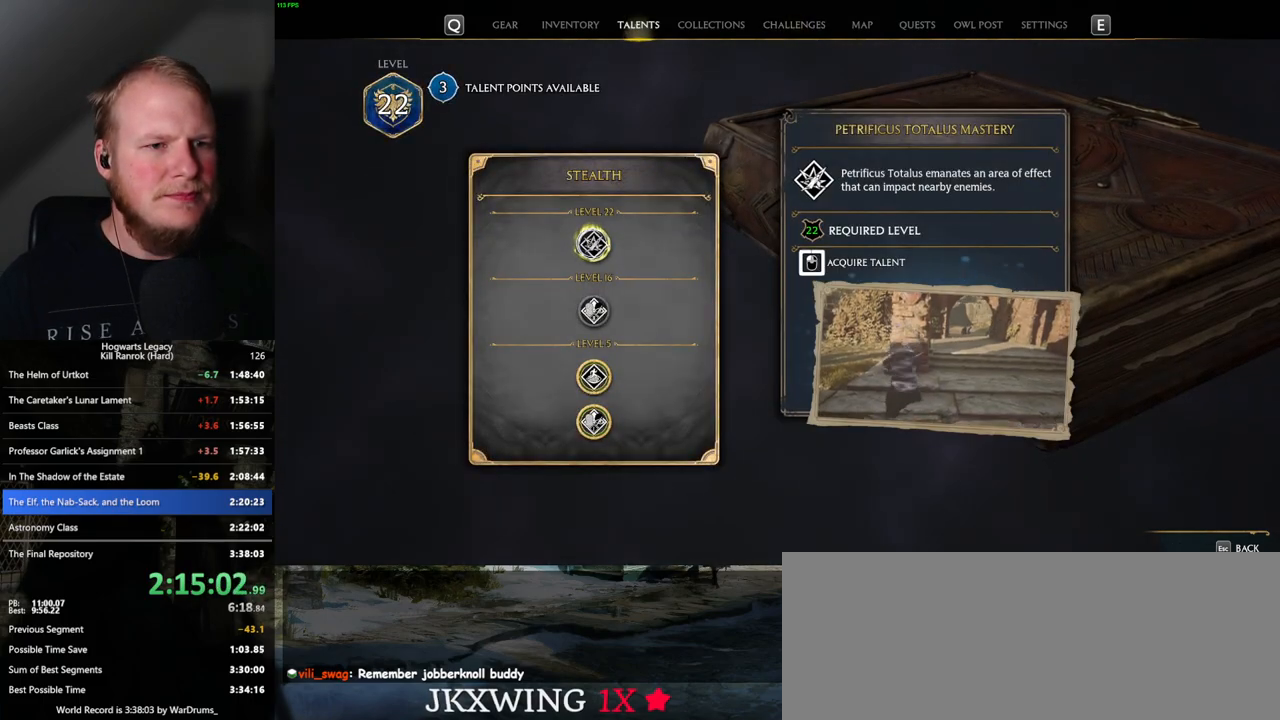
{"keys": [], "mouse": [], "events": [[300, "mouse_left", "up"], [317, "n", "down"], [450, "n", "up"]]}
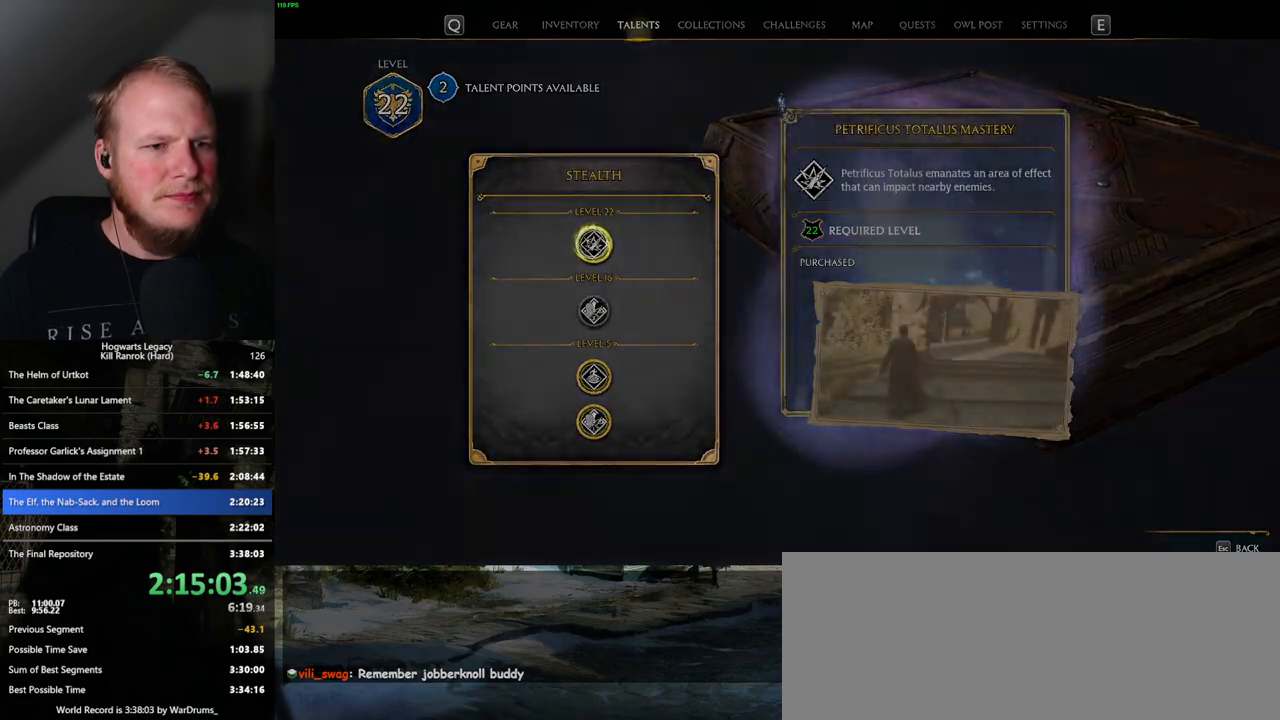
{"keys": [], "mouse": [], "events": []}
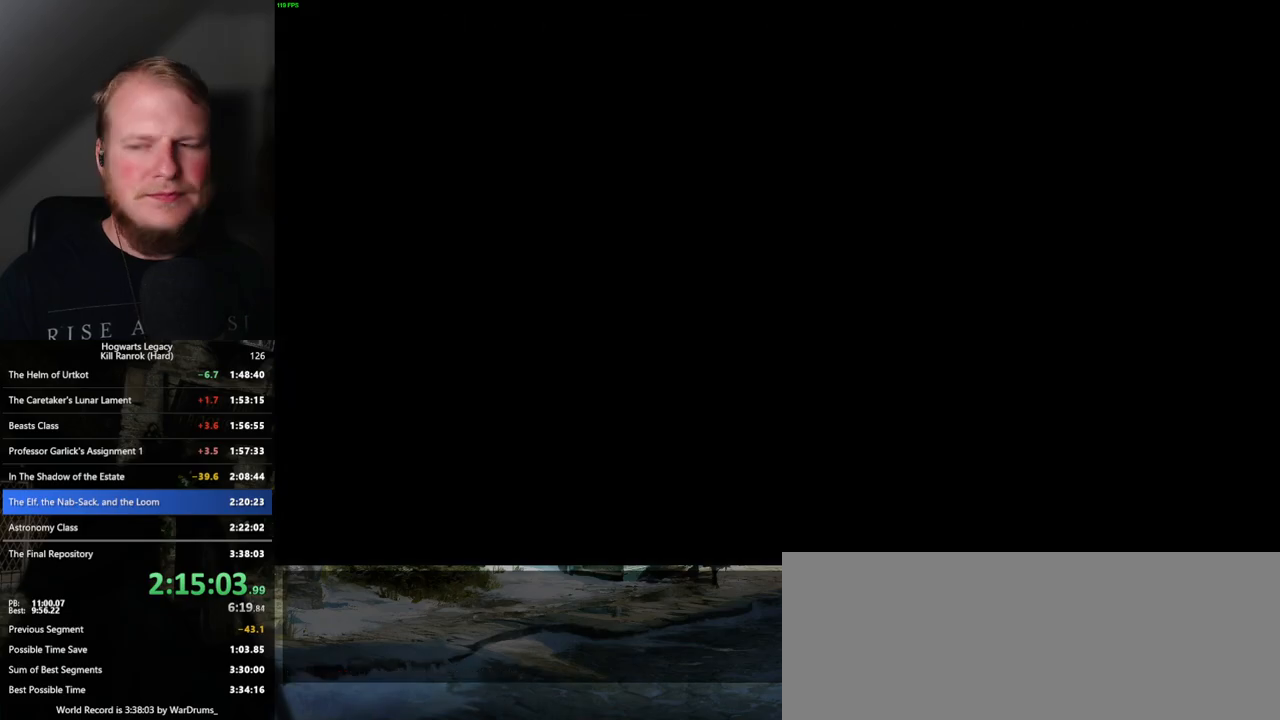
{"keys": [], "mouse": [], "events": []}
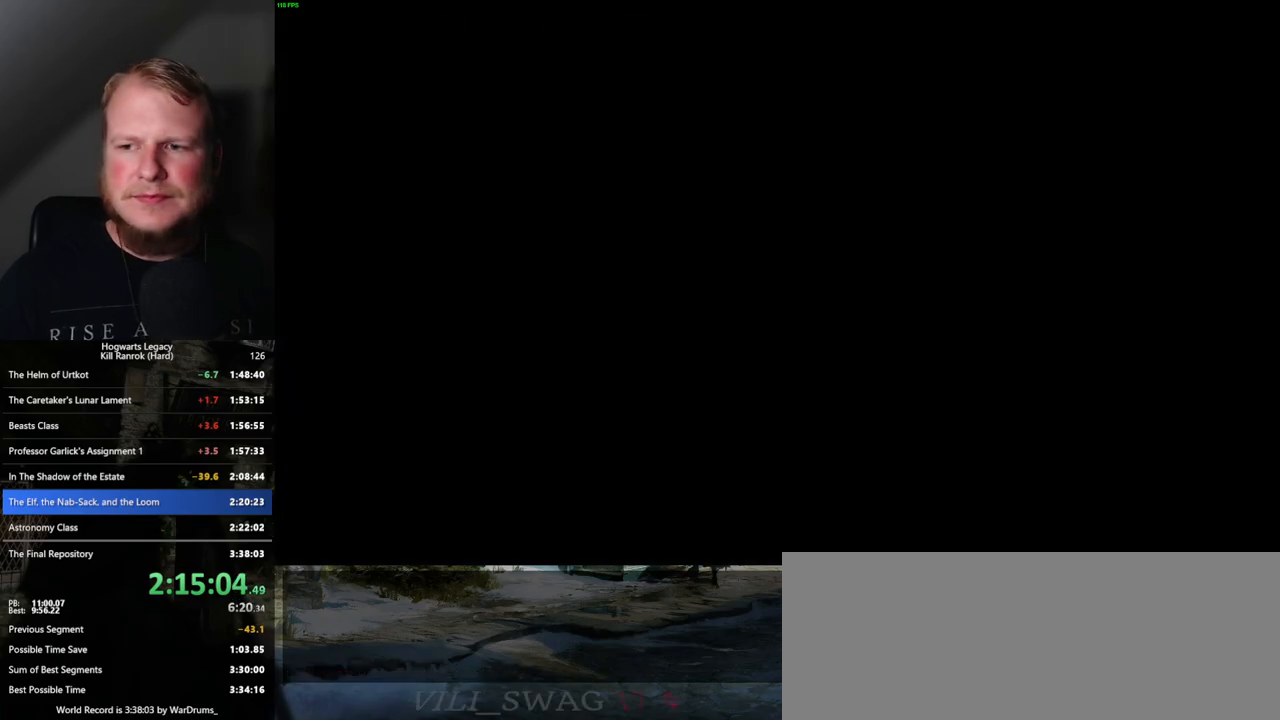
{"keys": [], "mouse": ["left"], "events": [[150, "mouse_left", "down"]]}
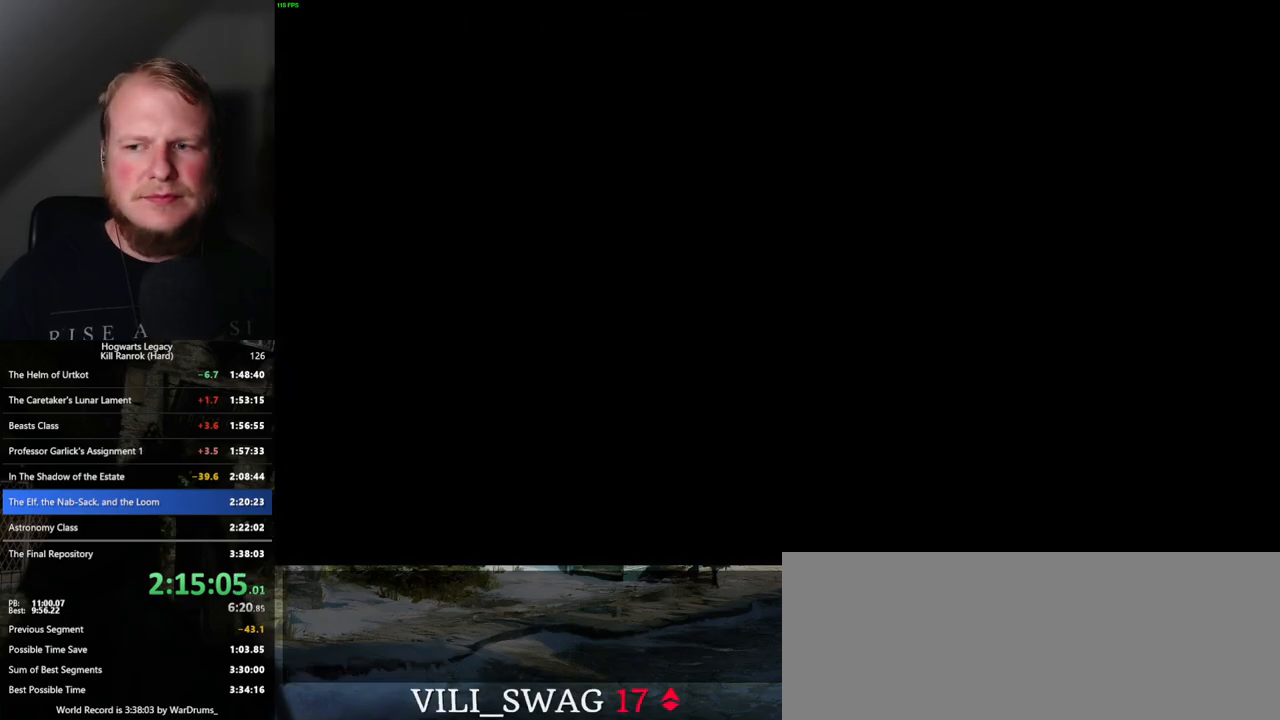
{"keys": [], "mouse": ["left"], "events": []}
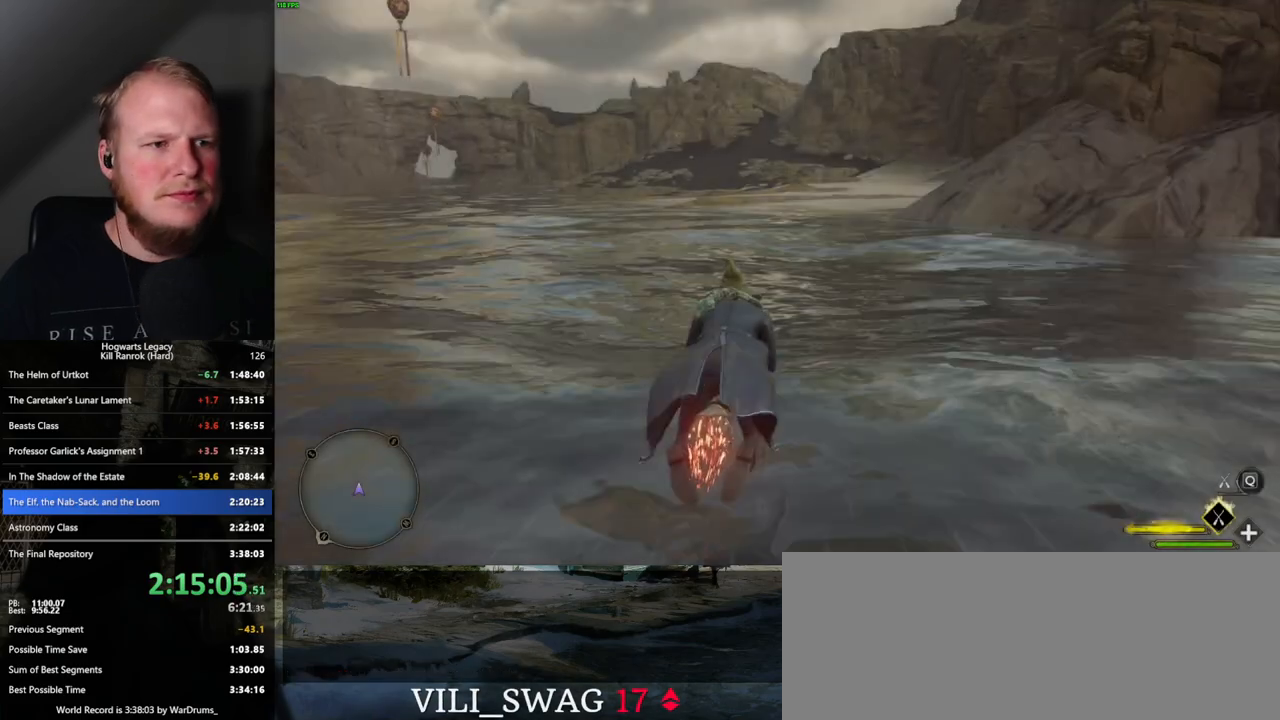
{"keys": [], "mouse": [], "events": [[483, "mouse_left", "up"]]}
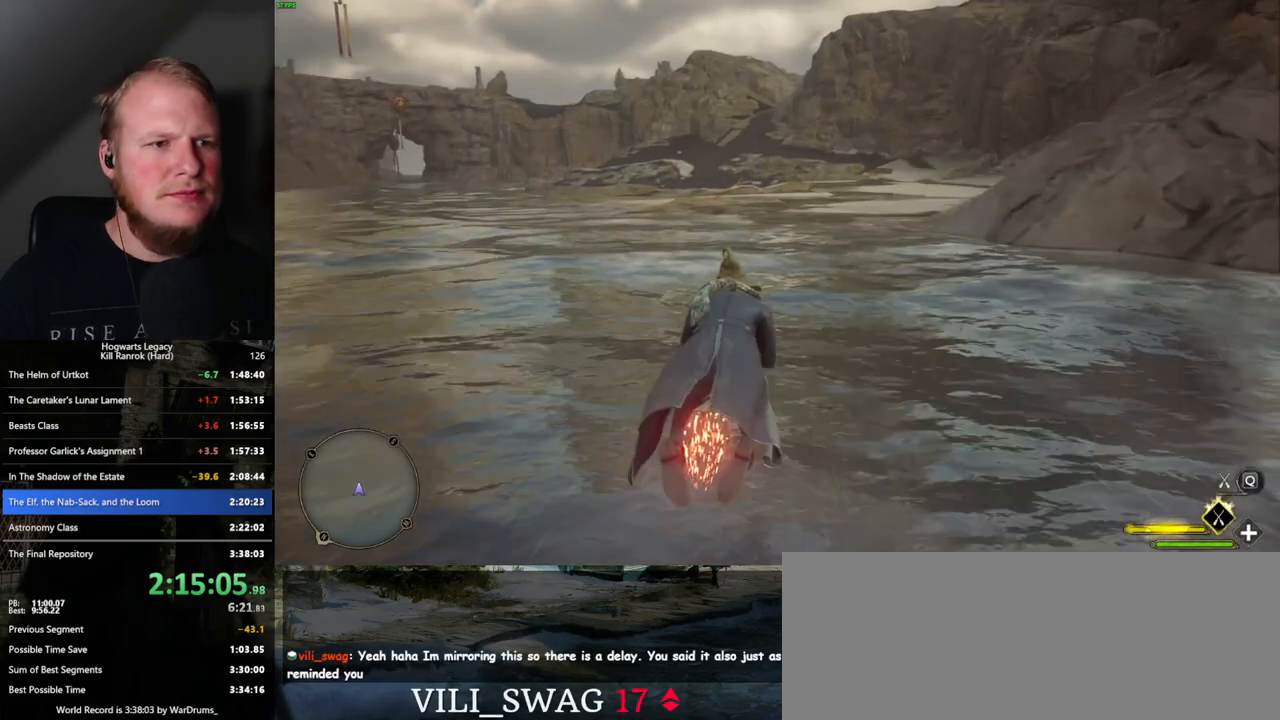
{"keys": [], "mouse": ["left"], "events": [[50, "mouse_left", "down"]]}
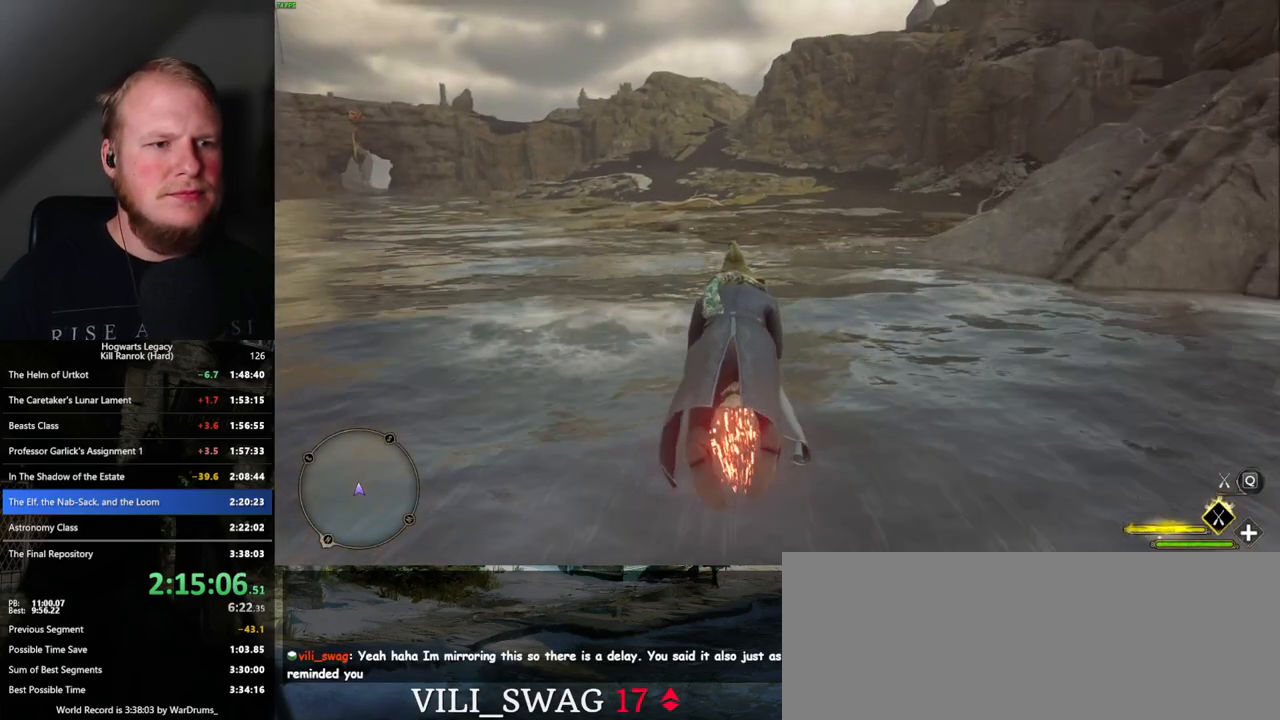
{"keys": [], "mouse": ["left"], "events": [[50, "r", "down"], [150, "r", "up"]]}
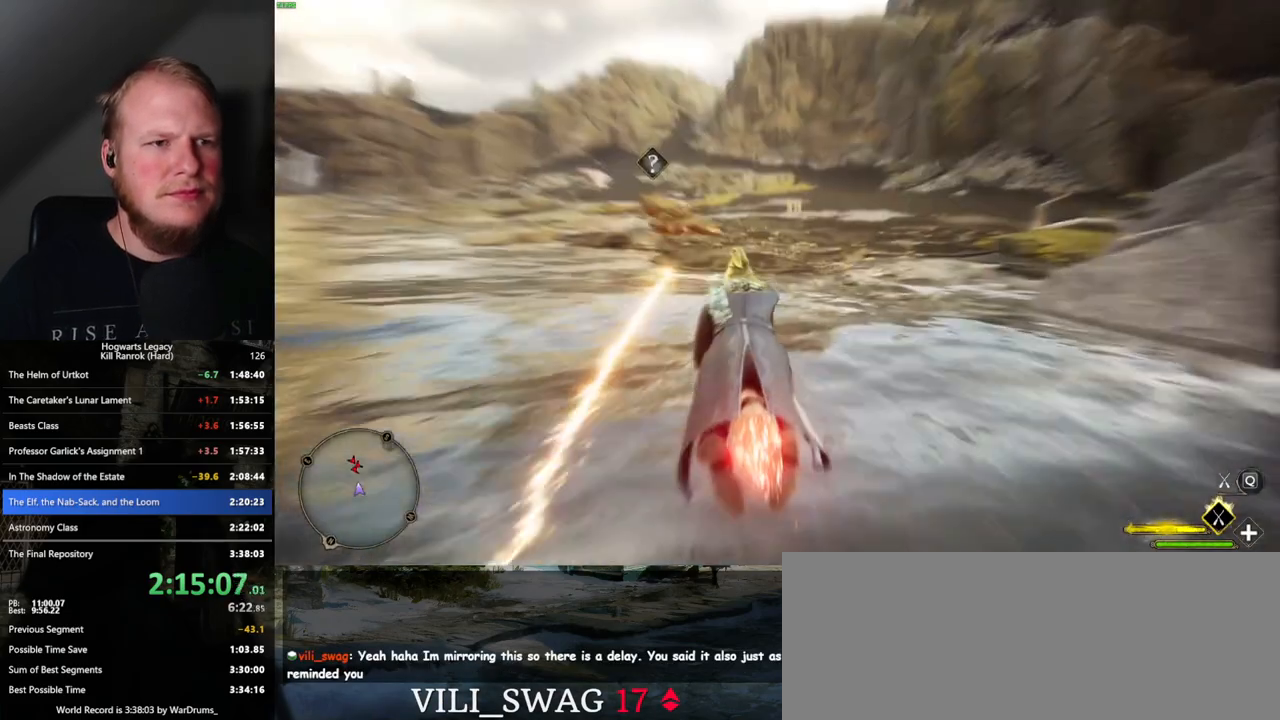
{"keys": ["w"], "mouse": ["left"], "events": [[400, "d", "down"], [417, "w", "down"], [500, "d", "up"]]}
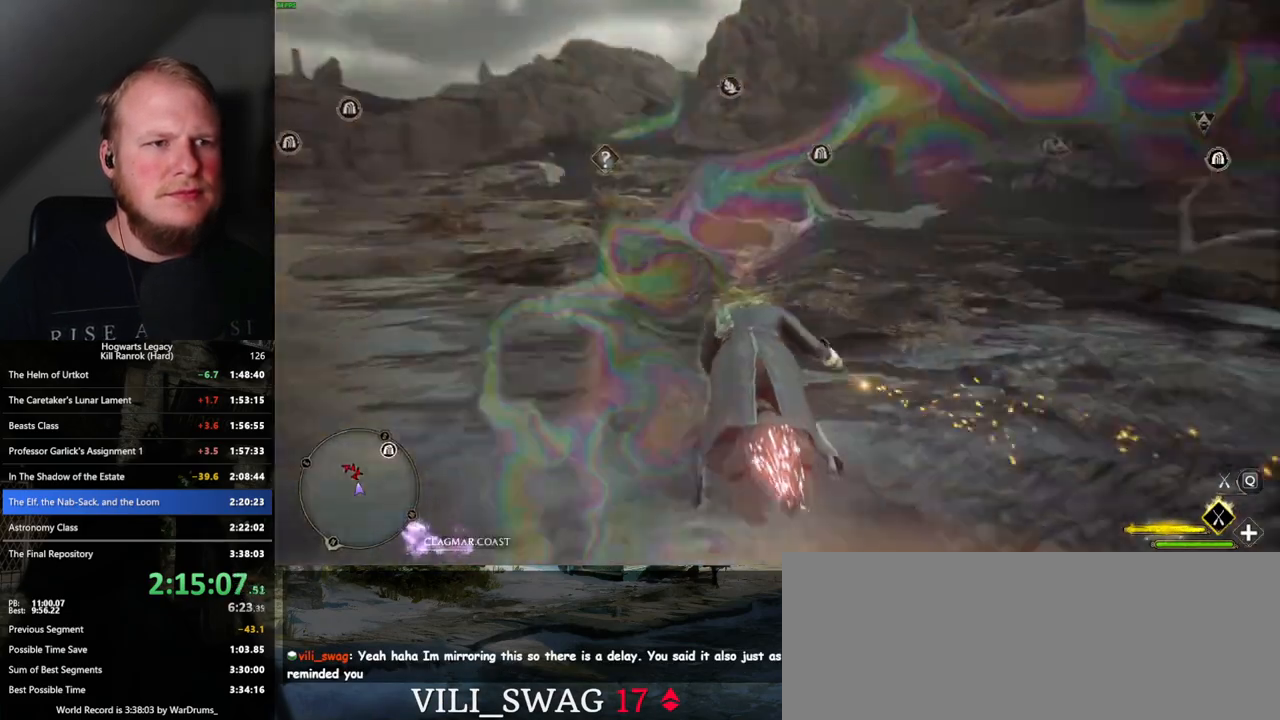
{"keys": ["space", "w"], "mouse": ["left"], "events": [[33, "space", "down"]]}
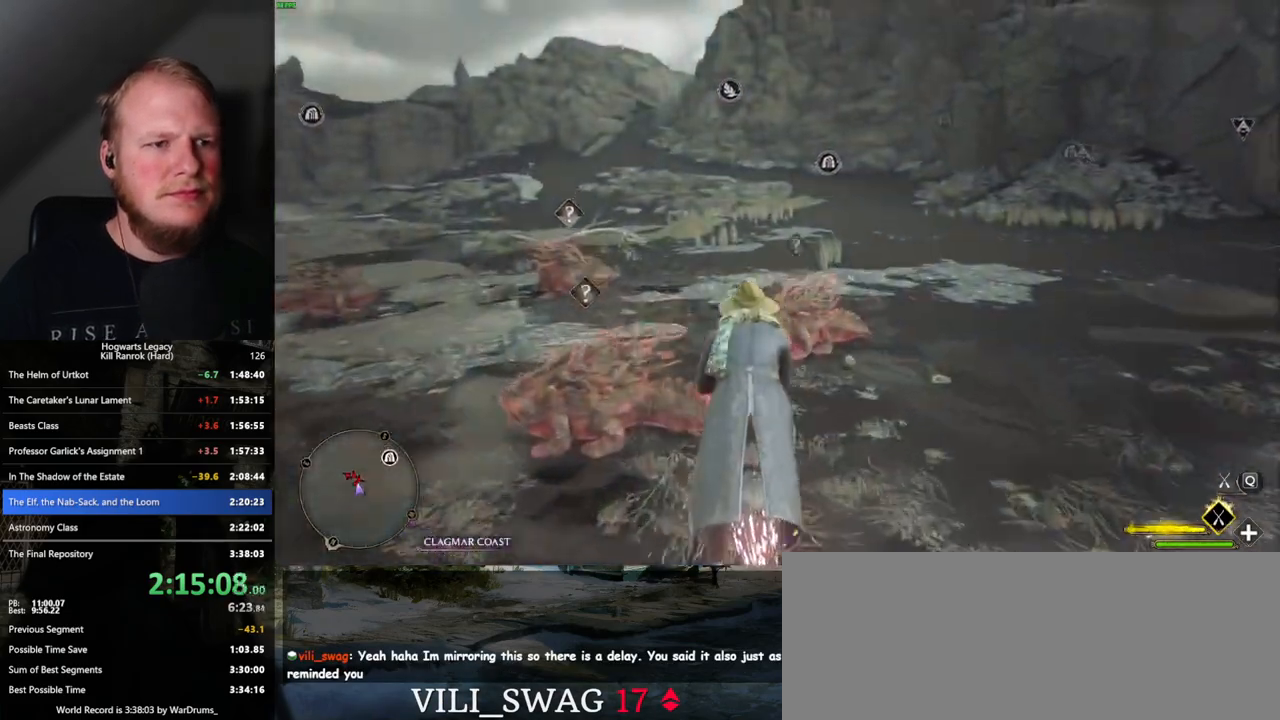
{"keys": ["w"], "mouse": ["left"], "events": [[467, "space", "up"]]}
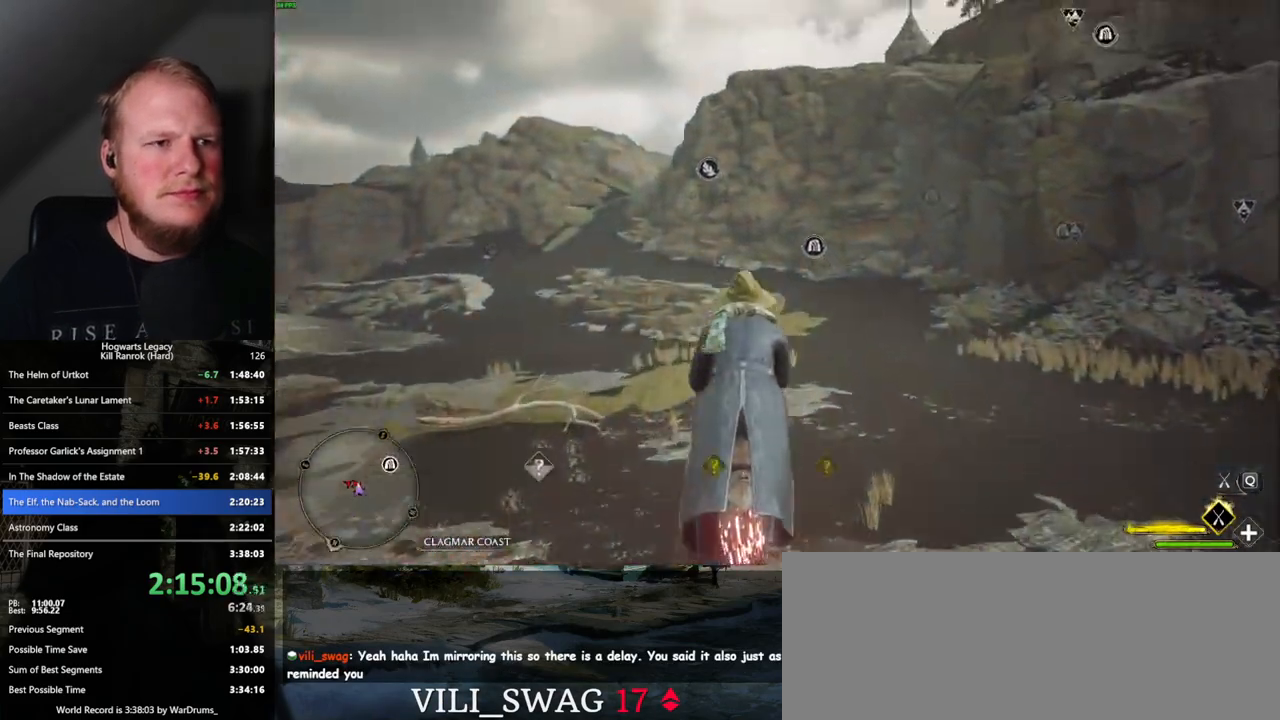
{"keys": ["w"], "mouse": ["left"], "events": [[200, "space", "down"], [250, "space", "up"]]}
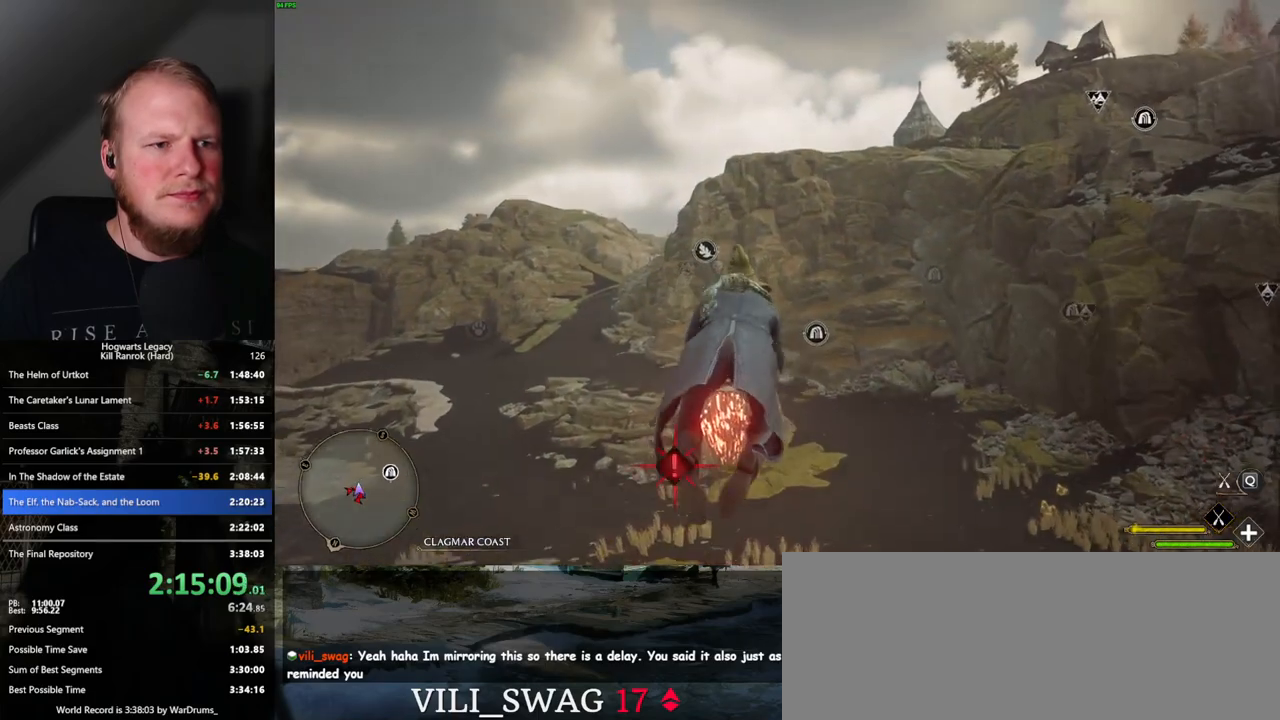
{"keys": ["w"], "mouse": ["left"], "events": [[233, "a", "down"], [333, "a", "up"]]}
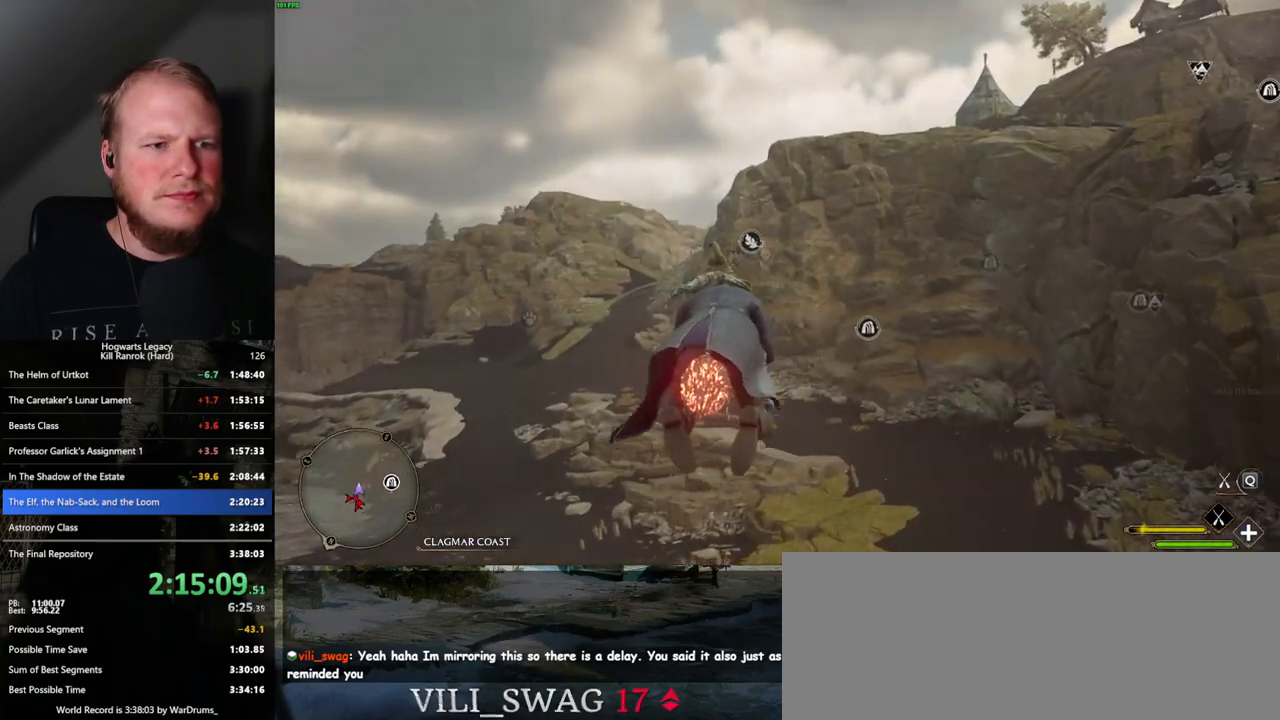
{"keys": ["ctrl_l", "w"], "mouse": ["left"], "events": [[217, "ctrl_l", "down"]]}
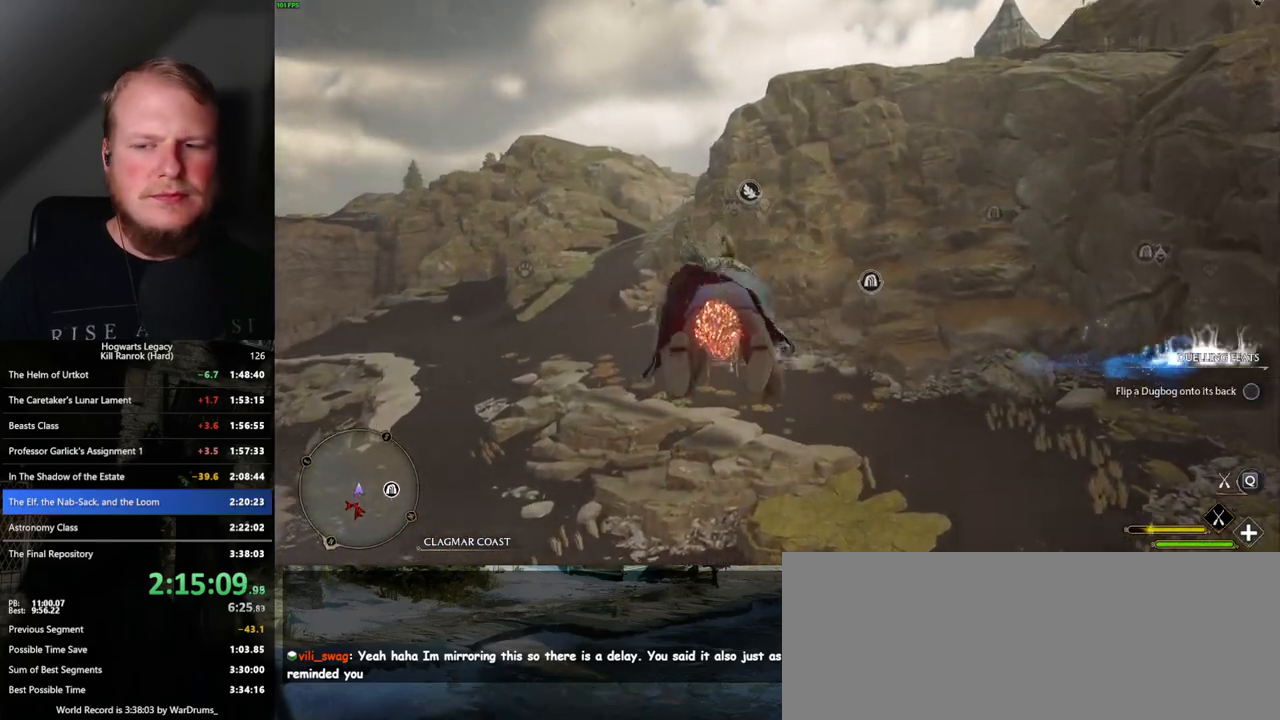
{"keys": ["w"], "mouse": ["left"], "events": [[250, "ctrl_l", "up"]]}
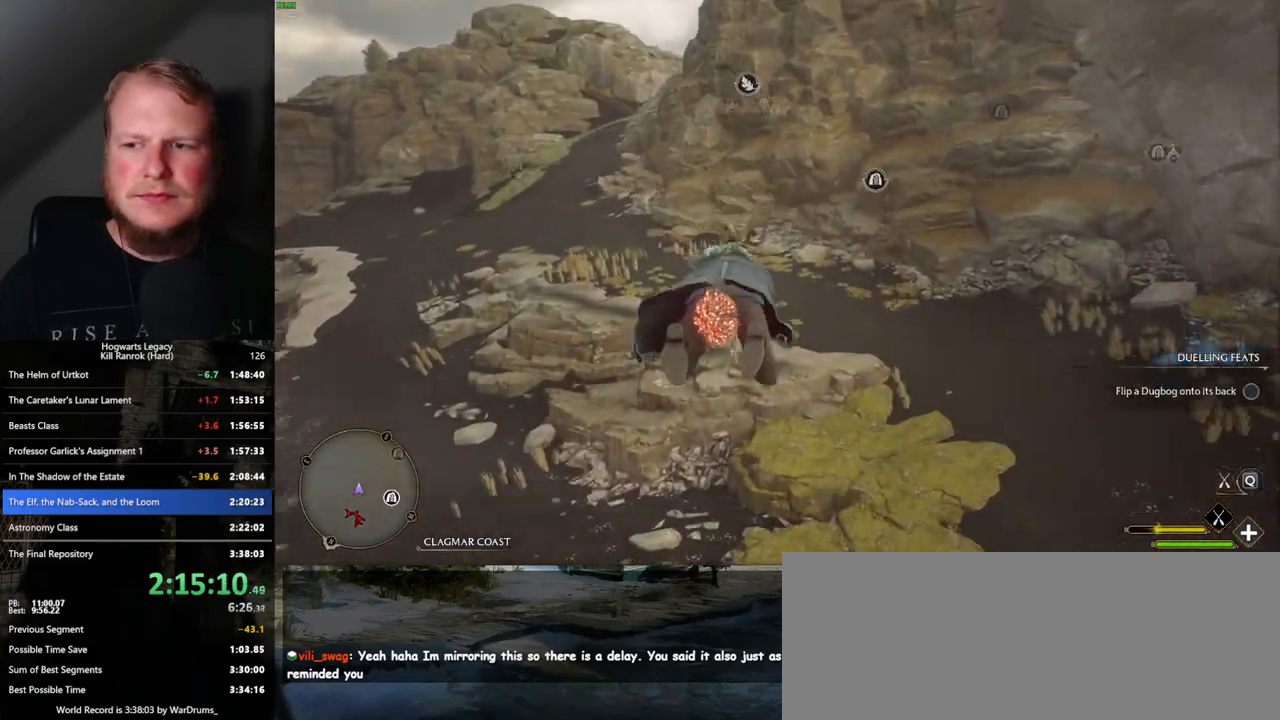
{"keys": ["space", "w"], "mouse": ["left"], "events": [[400, "space", "down"]]}
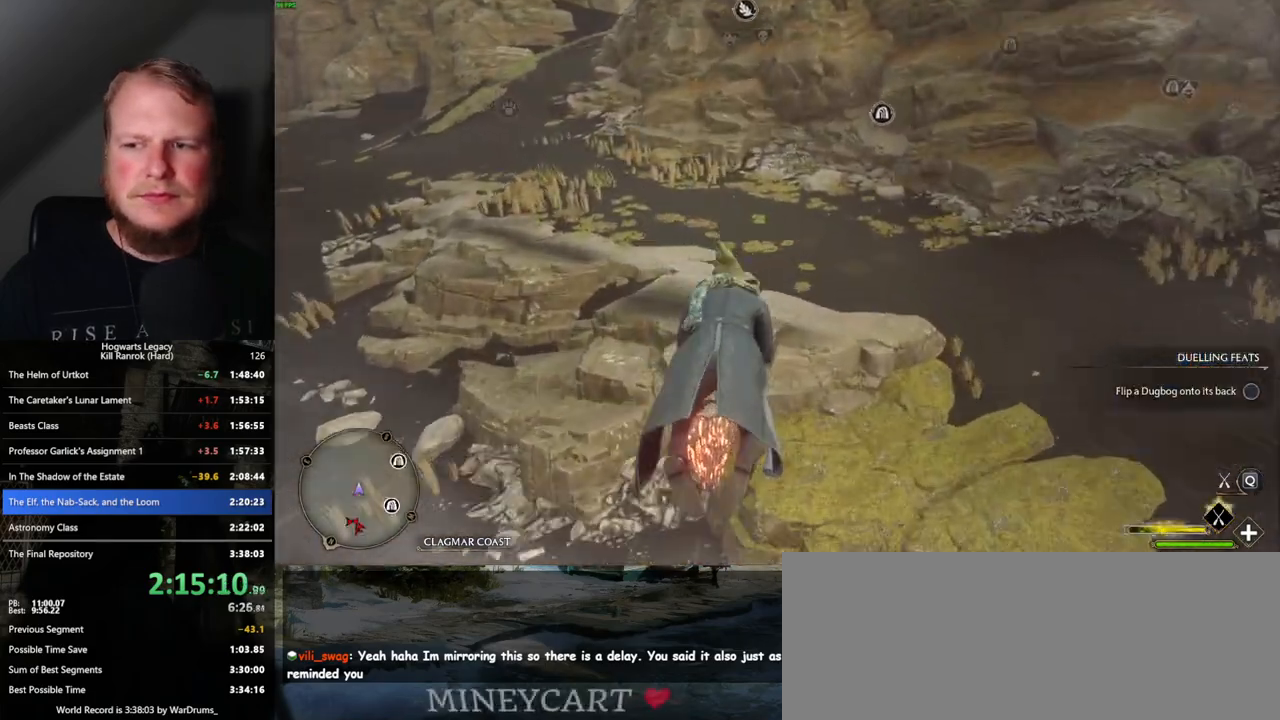
{"keys": ["space", "w"], "mouse": ["left"], "events": []}
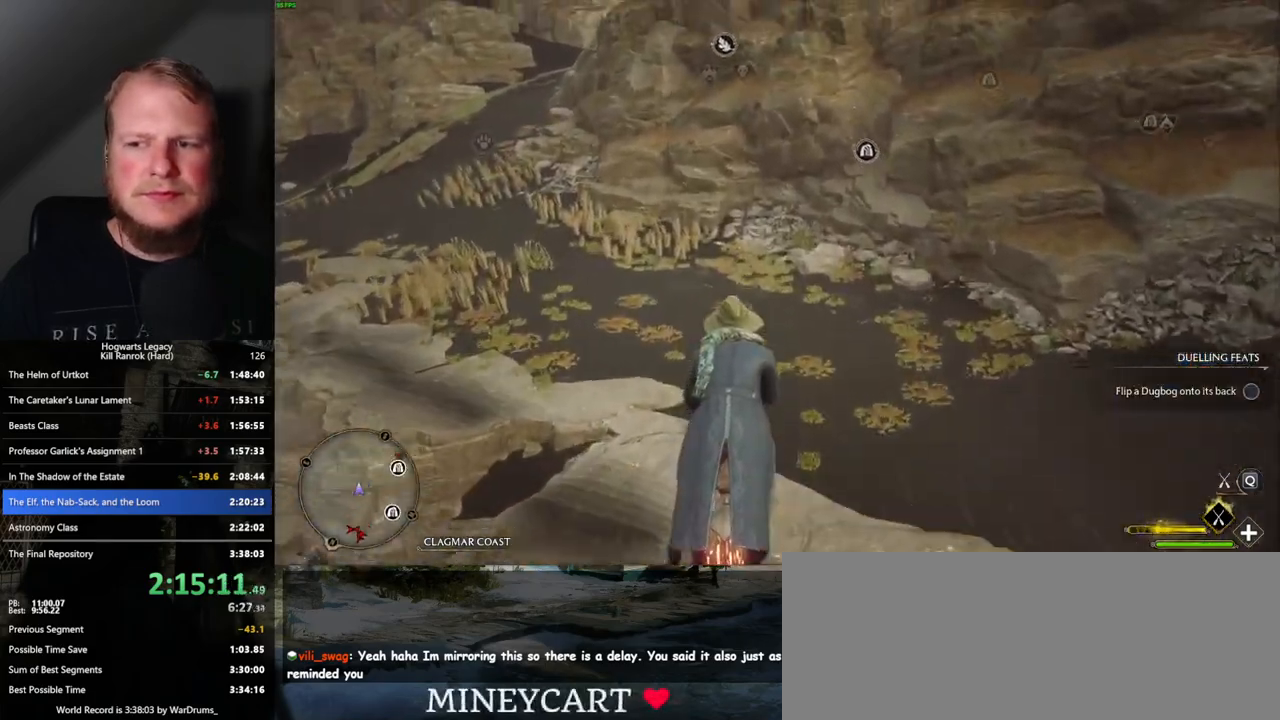
{"keys": ["space", "w"], "mouse": ["left"], "events": []}
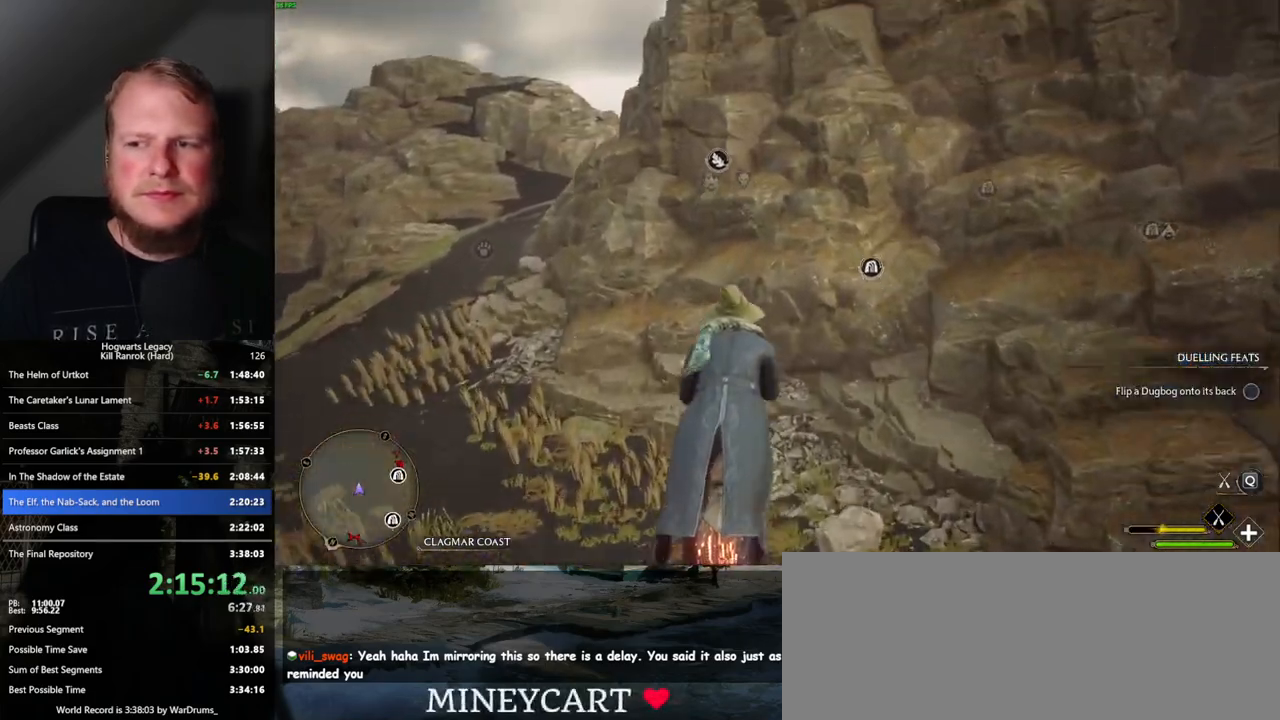
{"keys": ["space", "w"], "mouse": ["left"], "events": []}
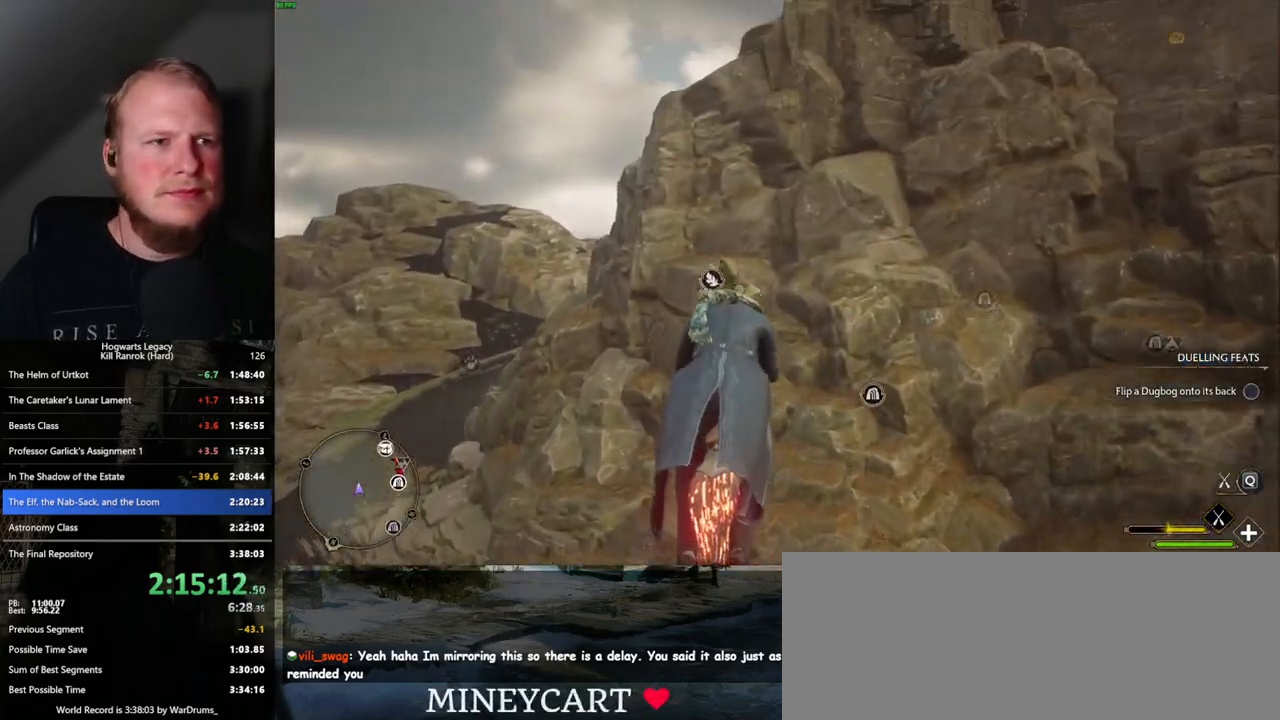
{"keys": ["a", "space", "w"], "mouse": ["left"], "events": [[450, "a", "down"]]}
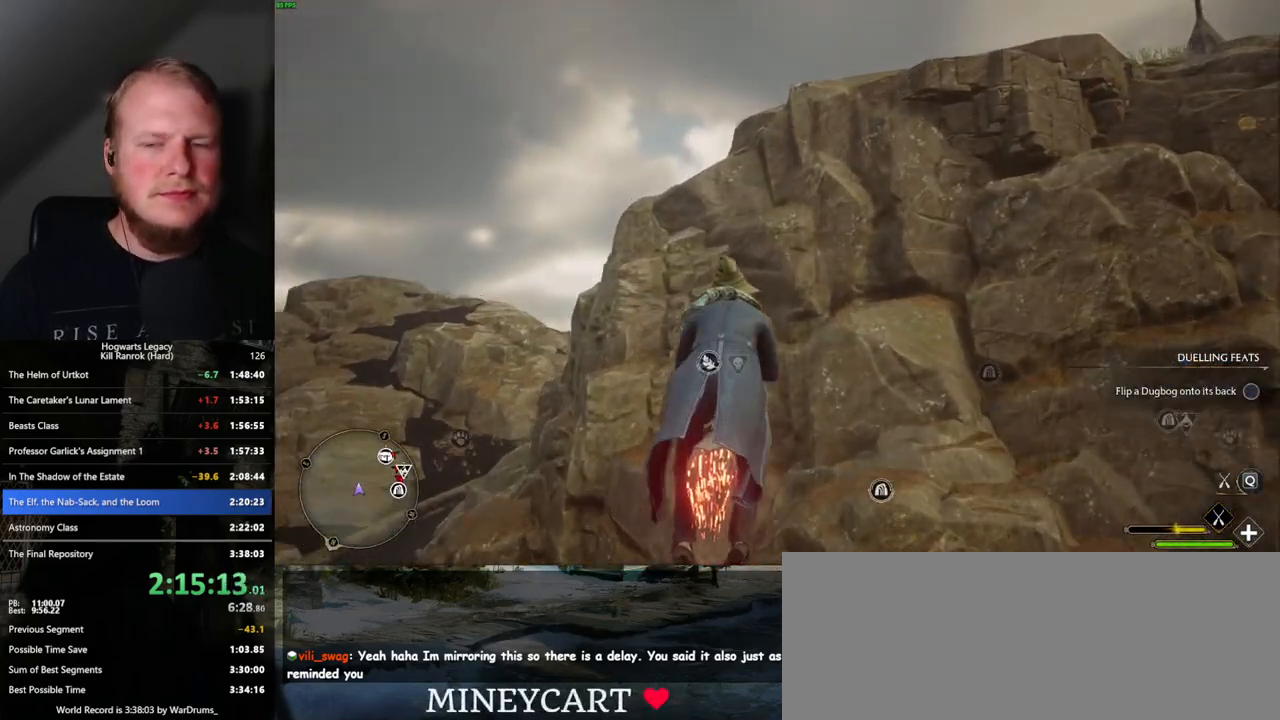
{"keys": ["space", "w"], "mouse": ["left"], "events": [[67, "a", "up"]]}
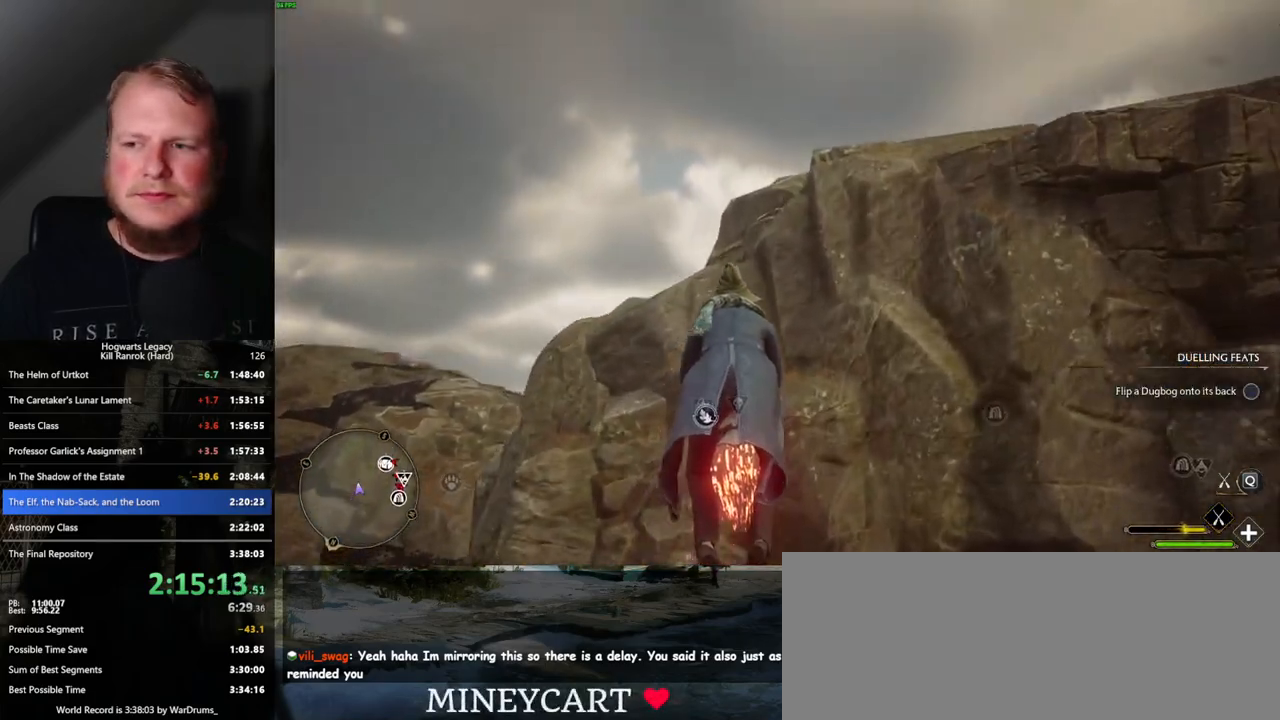
{"keys": ["ctrl_l", "w"], "mouse": ["left"], "events": [[367, "space", "up"], [433, "ctrl_l", "down"]]}
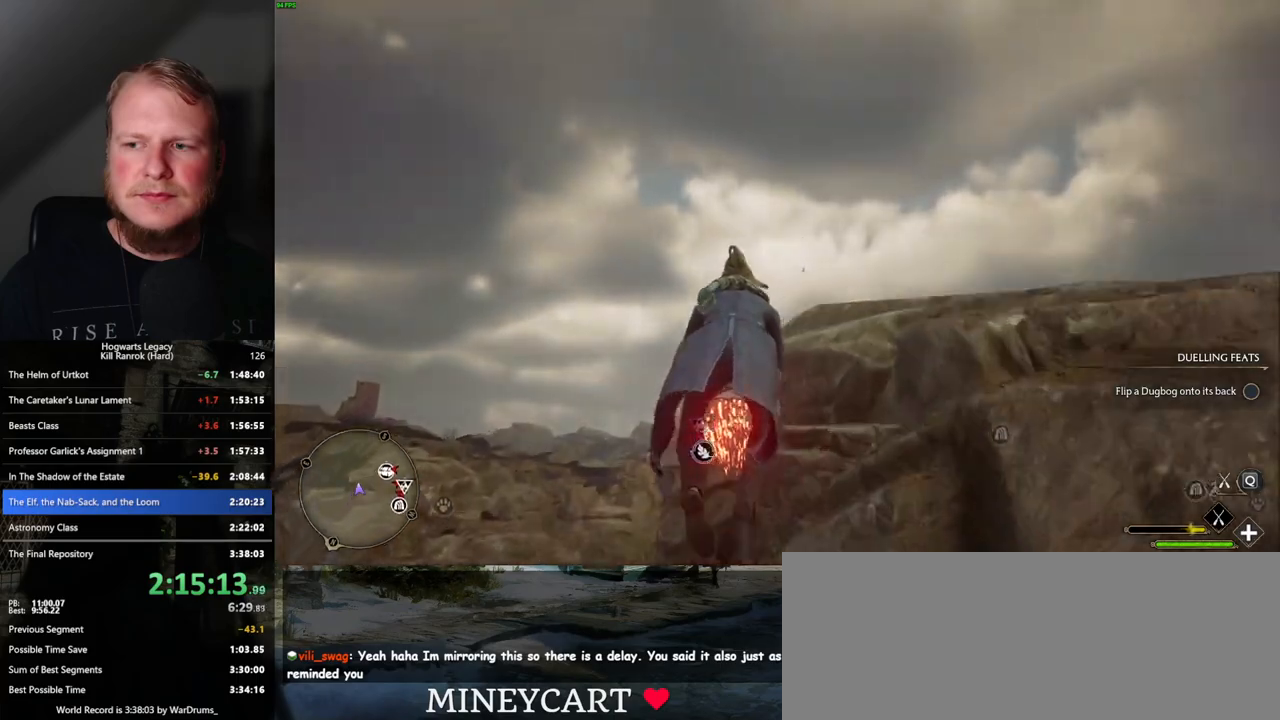
{"keys": ["ctrl_l", "w"], "mouse": ["left"], "events": [[250, "ctrl_l", "up"], [467, "ctrl_l", "down"]]}
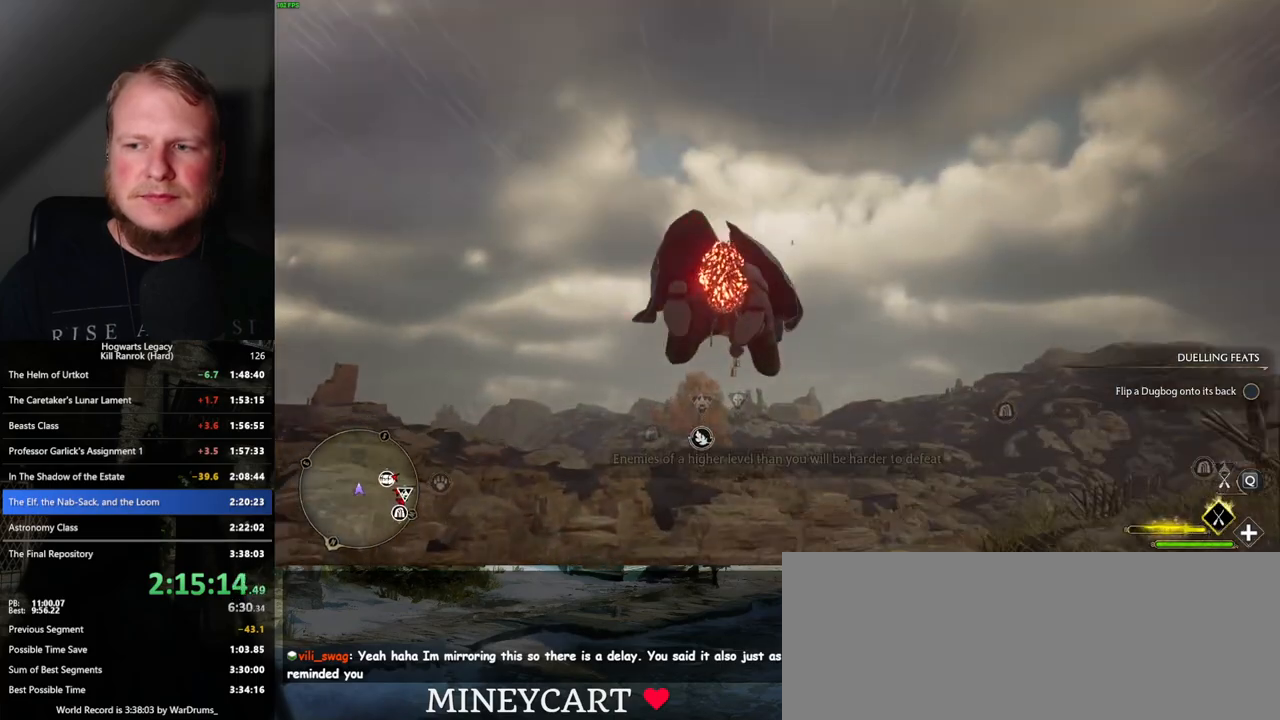
{"keys": ["w"], "mouse": ["left"], "events": [[250, "ctrl_l", "up"]]}
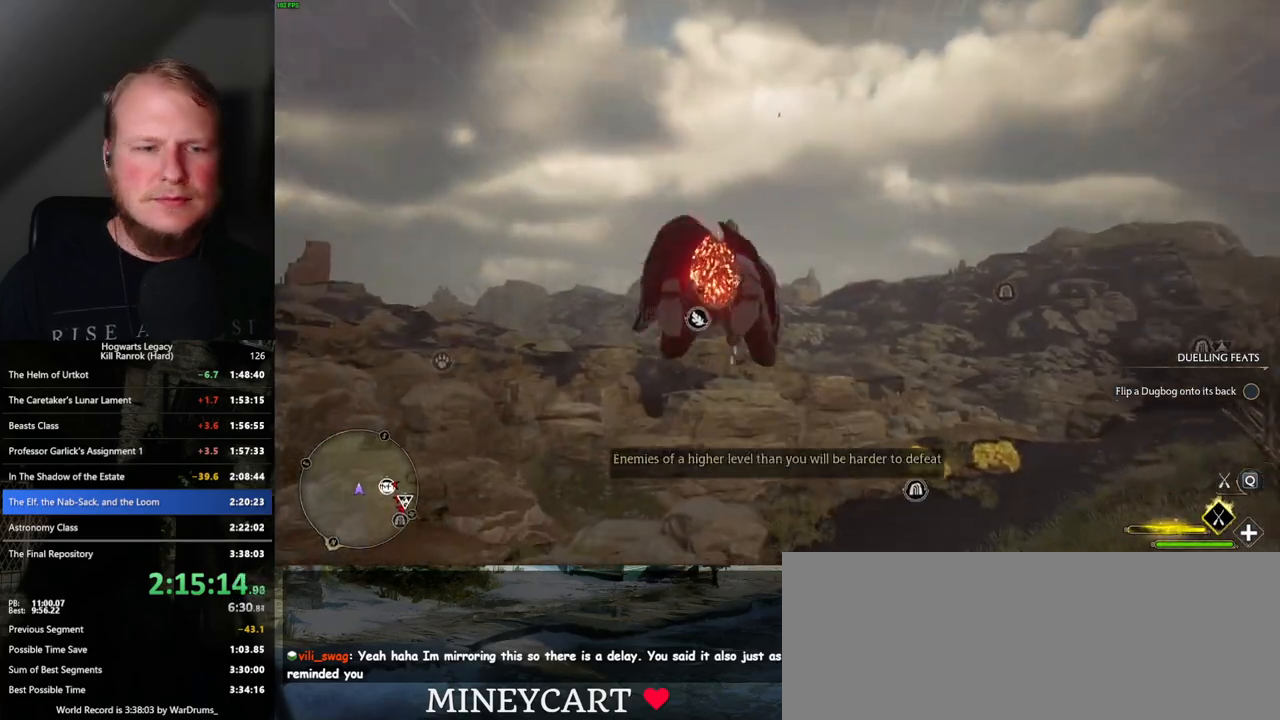
{"keys": ["w"], "mouse": ["left"], "events": []}
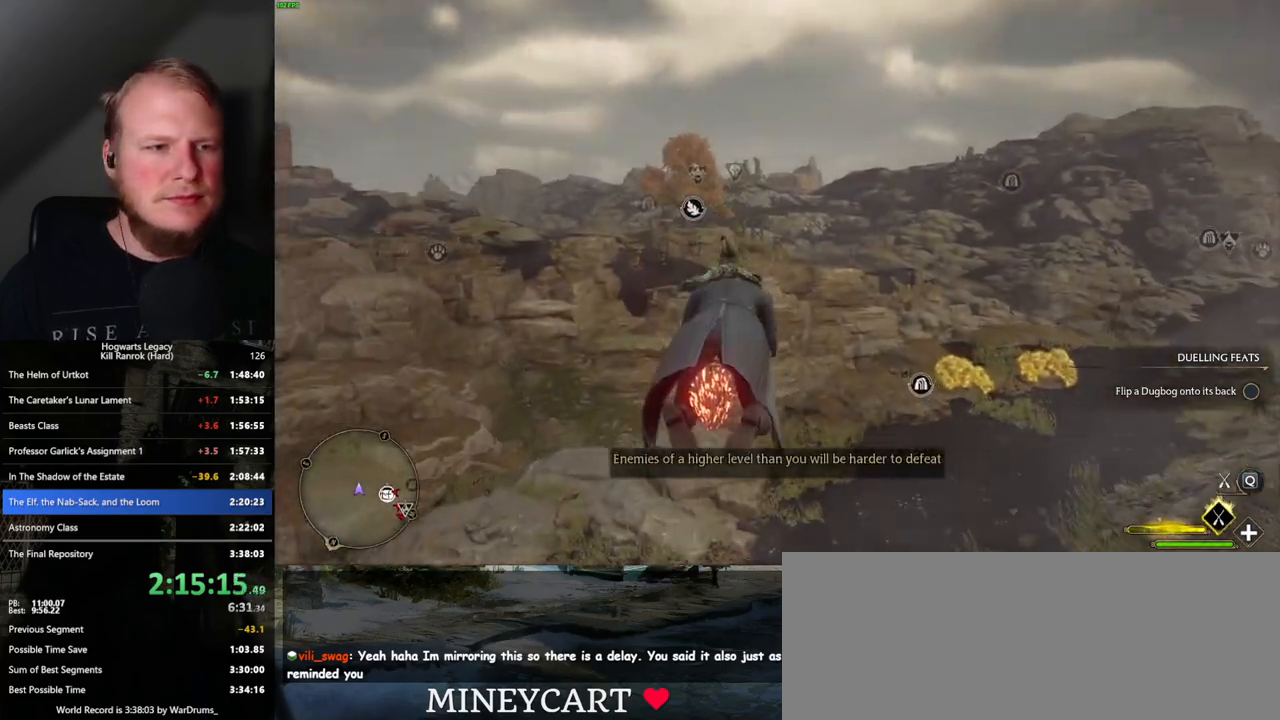
{"keys": ["w"], "mouse": ["left"], "events": [[50, "ctrl_l", "down"], [383, "ctrl_l", "up"]]}